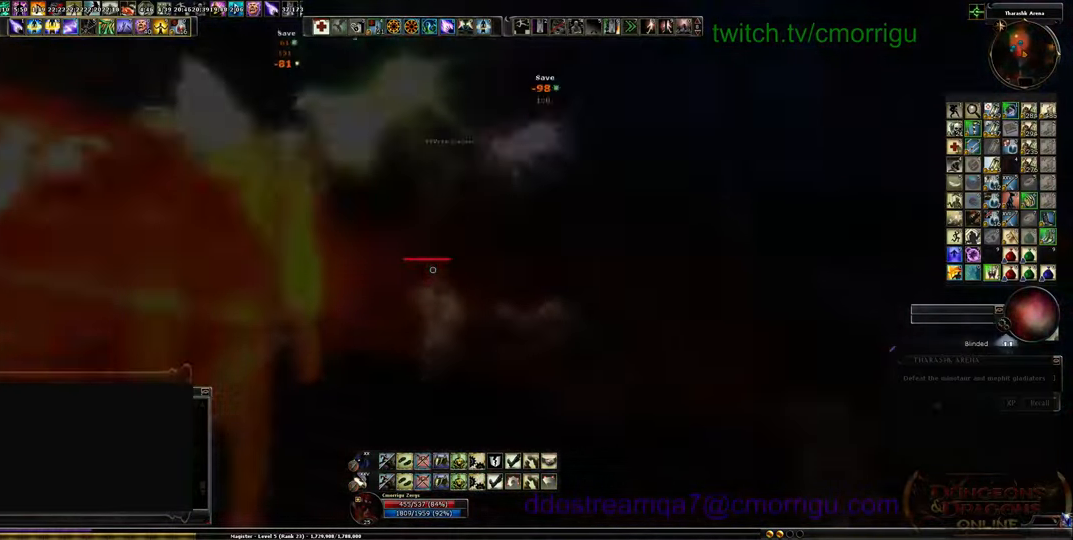
Gameplay with keyboard; each line is a JSON object with the keys held at the frame after it. "events" lists presses ("down") and releases ("up") of ".", "/", "0", "1", "2", "3", "4", "5", "6", "7", "8", "9", "a", "b", "backslash", "backspace", "c", "caps_lock", "comma", "ctrl_l", "ctrl_r", "d", "e", "equals", "escape", "f", "f1", "f10", "f11", "f12", "f2", "f3", "f4", "f5", "f6", "f7", "f8", "f9", "g", "h", "i", "j", "k", "l", "lbracket", "m", "minus", "n", "o", "p", "q", "quote", "r", "rbracket", "return", "s", "semicolon", "shift_l", "shift_r", "space", "t", "tab", "tilde", "u", "v", "w", "x", "y" and "z" between this image and that frame as [ms after this image, input, new state], when the widget could be followed in between. No other keys are recorded. Mouse input is not recorded.
{"keys": ["d", "w"], "events": [[400, "w", "down"]]}
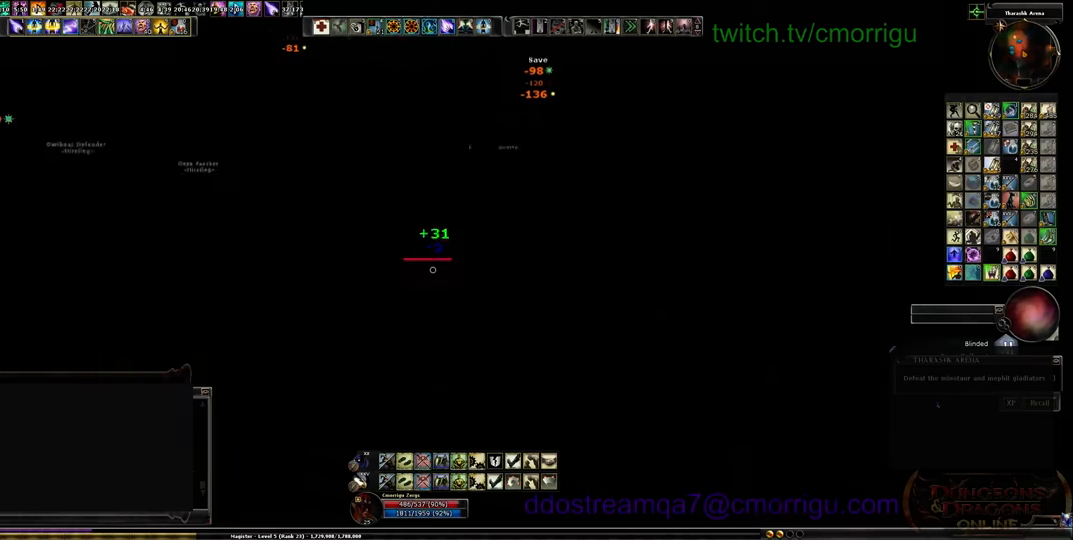
{"keys": ["d"], "events": [[267, "w", "up"]]}
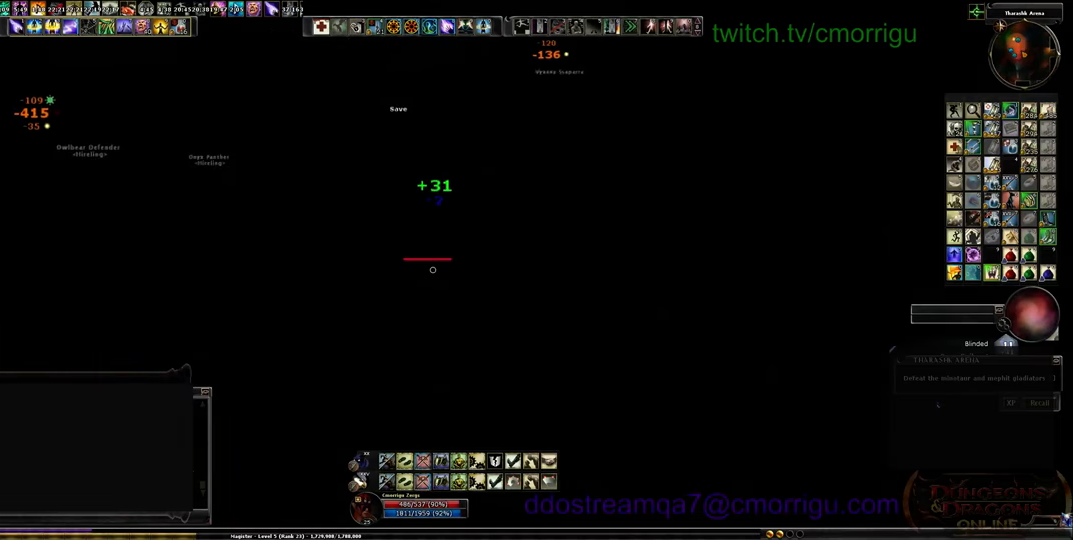
{"keys": ["d"], "events": []}
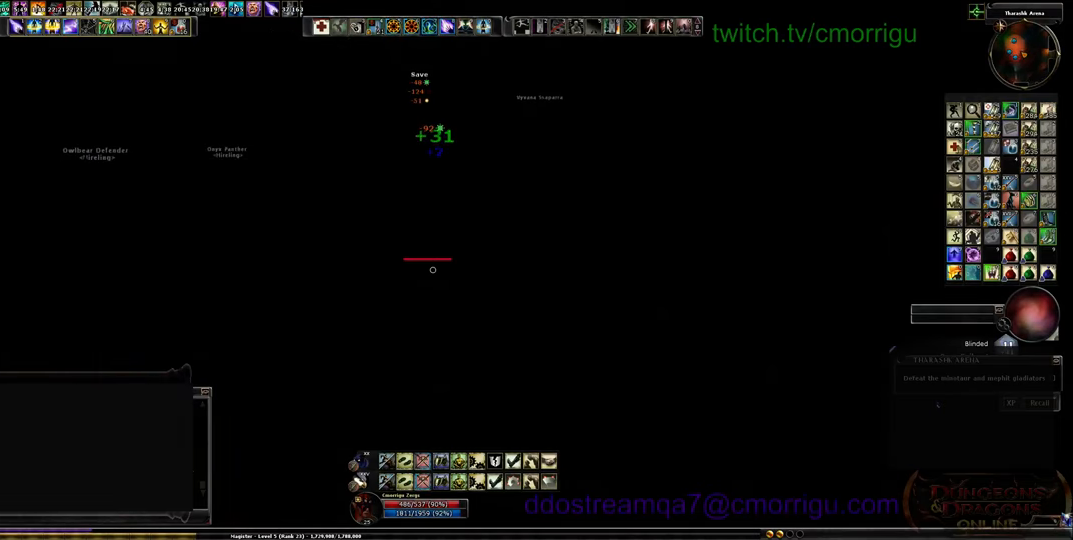
{"keys": ["d"], "events": []}
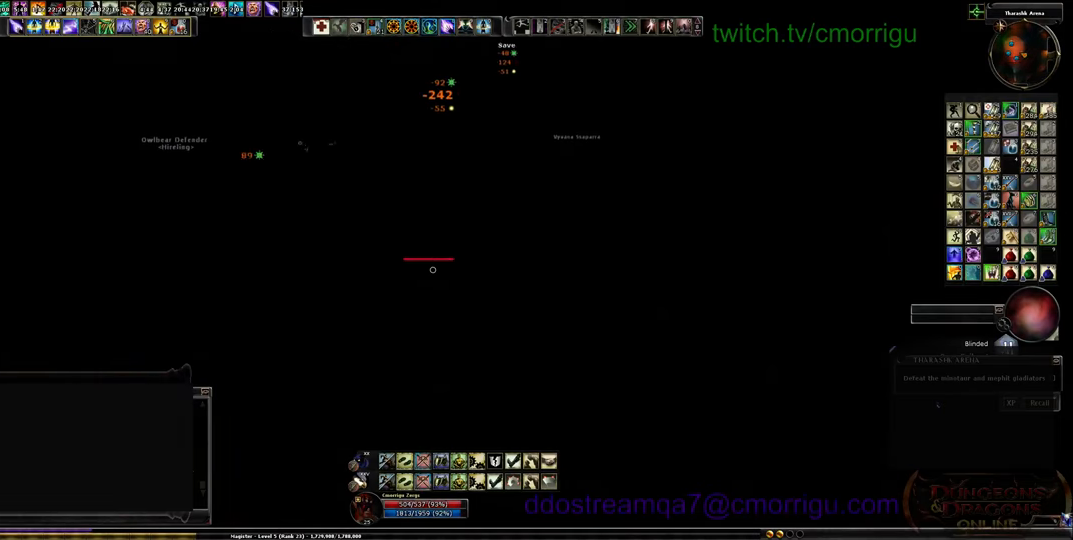
{"keys": ["d"], "events": []}
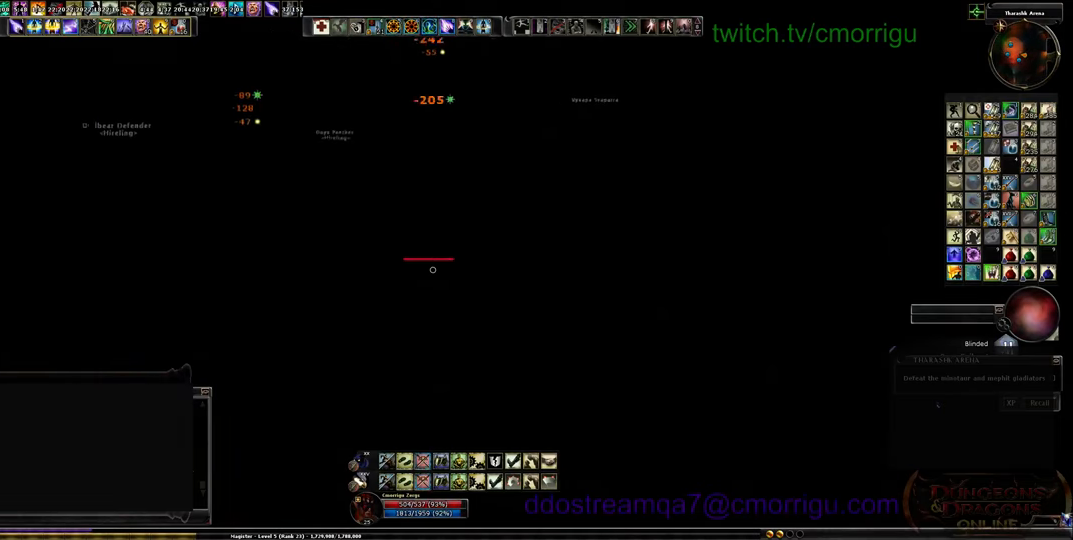
{"keys": ["d"], "events": []}
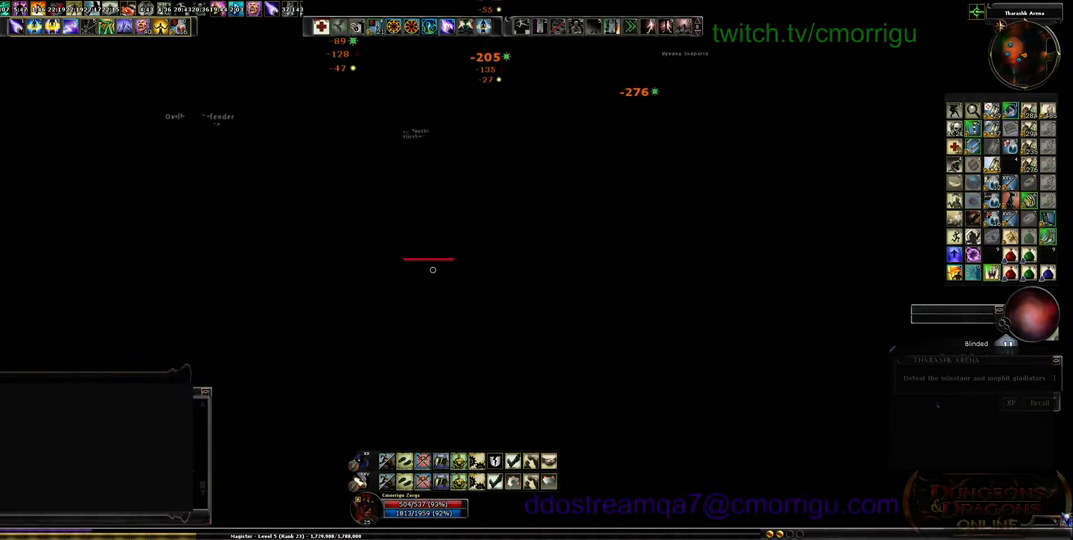
{"keys": ["d"], "events": []}
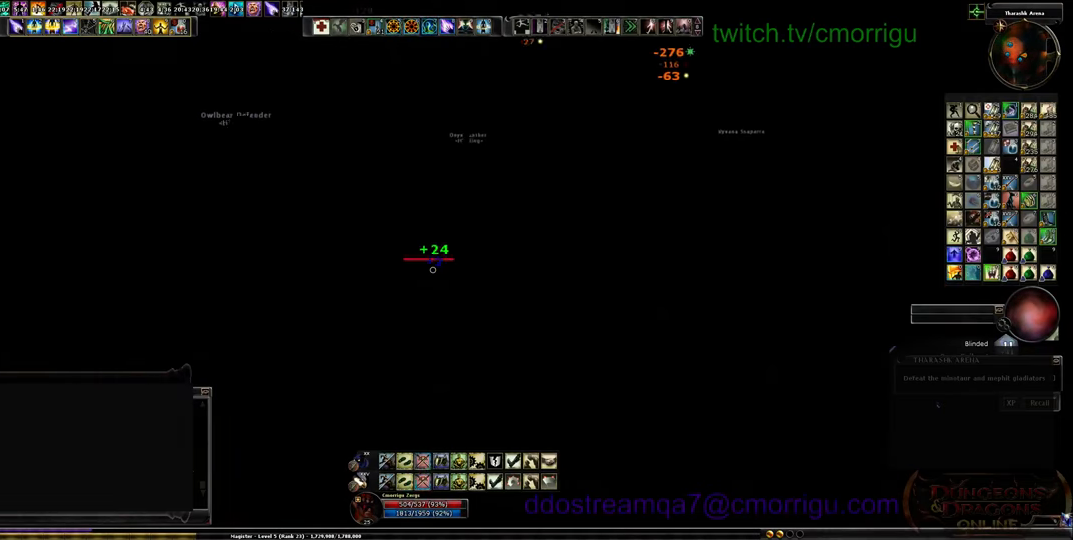
{"keys": ["d"], "events": []}
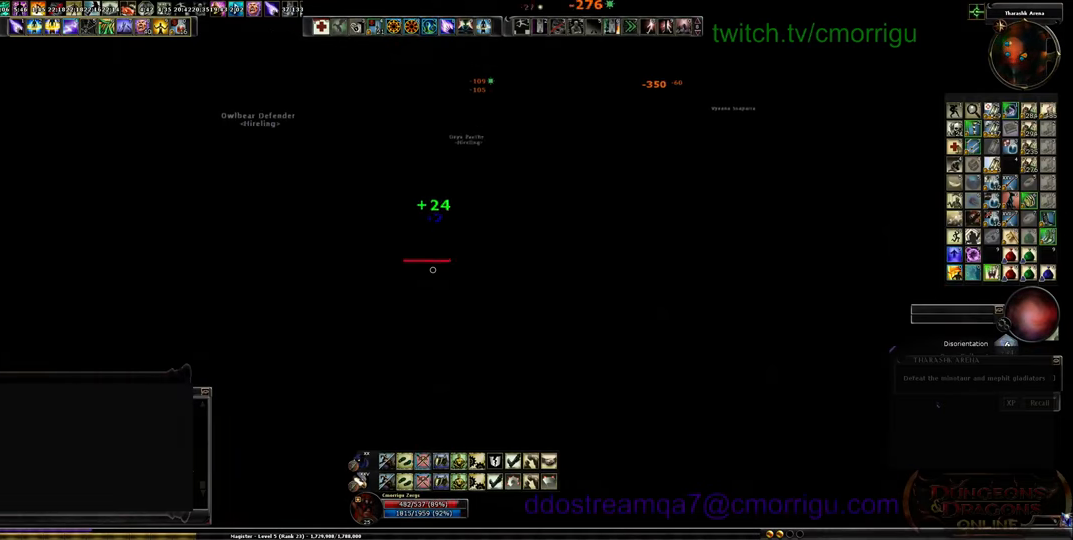
{"keys": ["d"], "events": []}
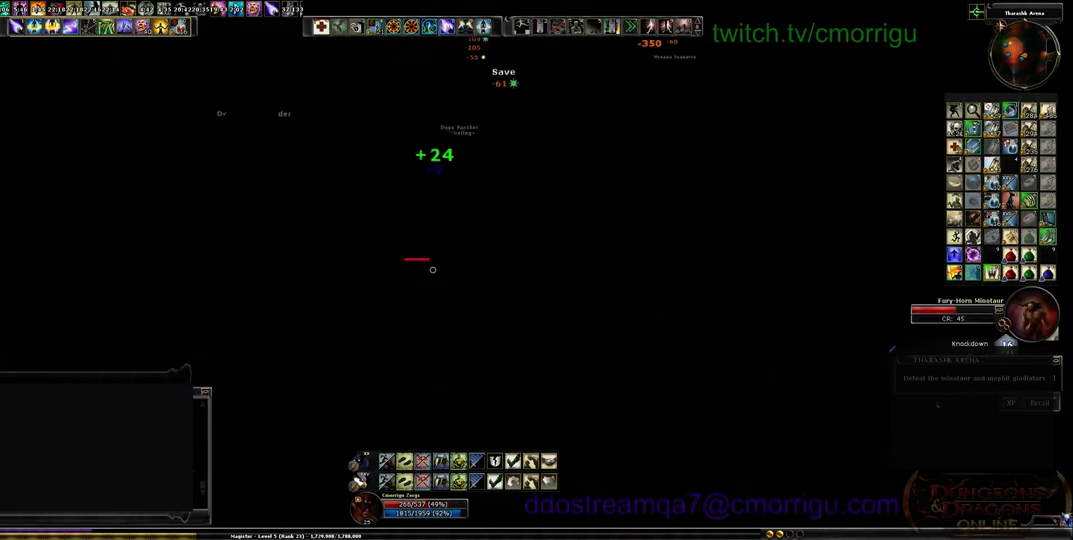
{"keys": ["d"], "events": [[267, "s", "down"], [467, "s", "up"]]}
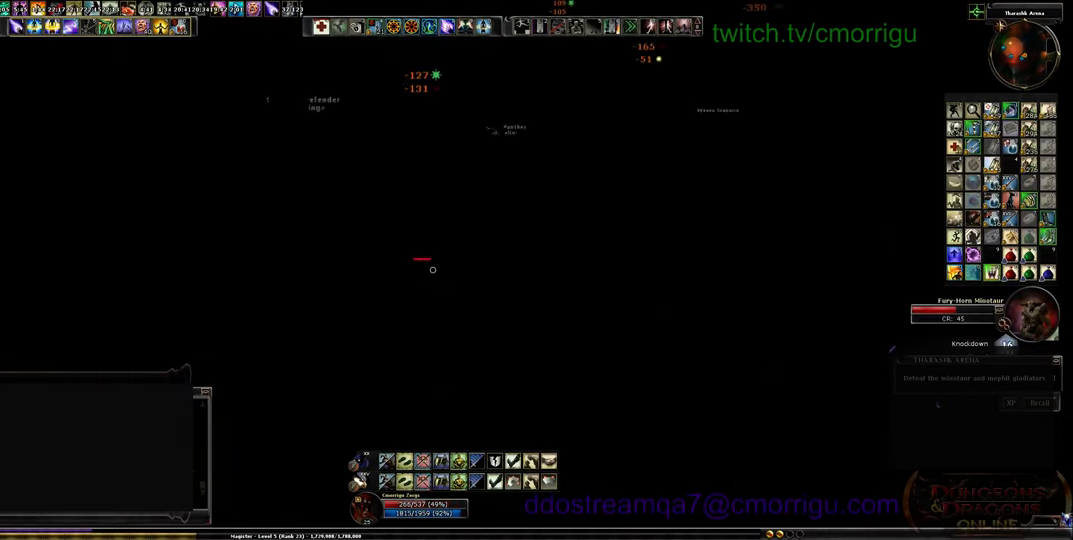
{"keys": ["d"], "events": []}
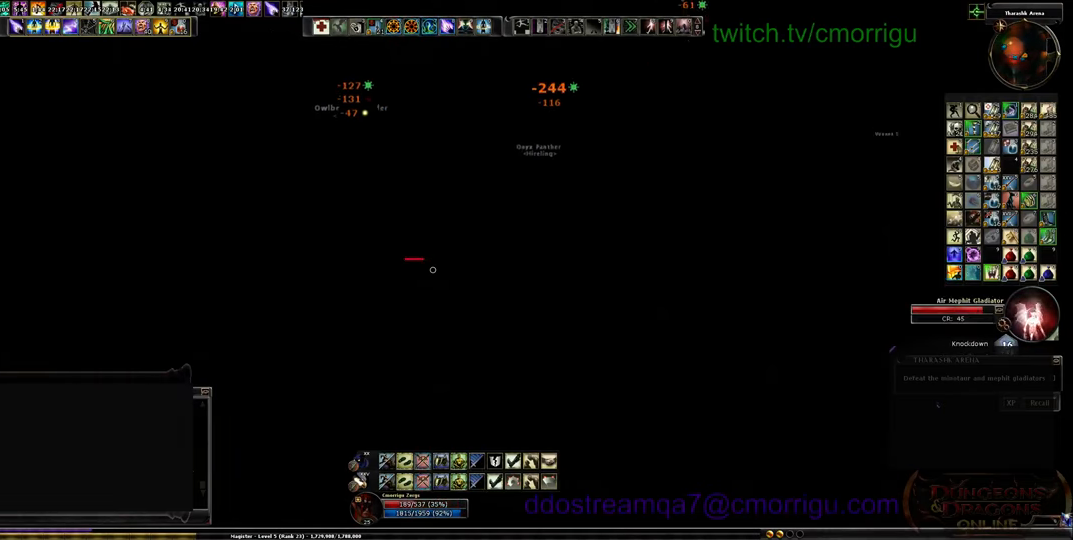
{"keys": ["9", "d"], "events": [[67, "space", "down"], [200, "space", "up"], [467, "9", "down"]]}
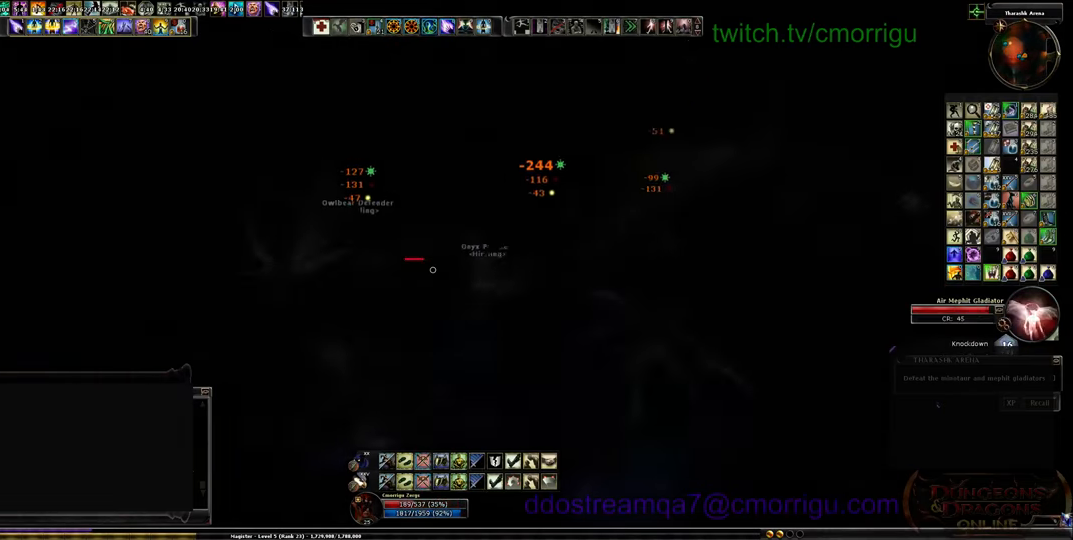
{"keys": ["d"], "events": [[100, "9", "up"]]}
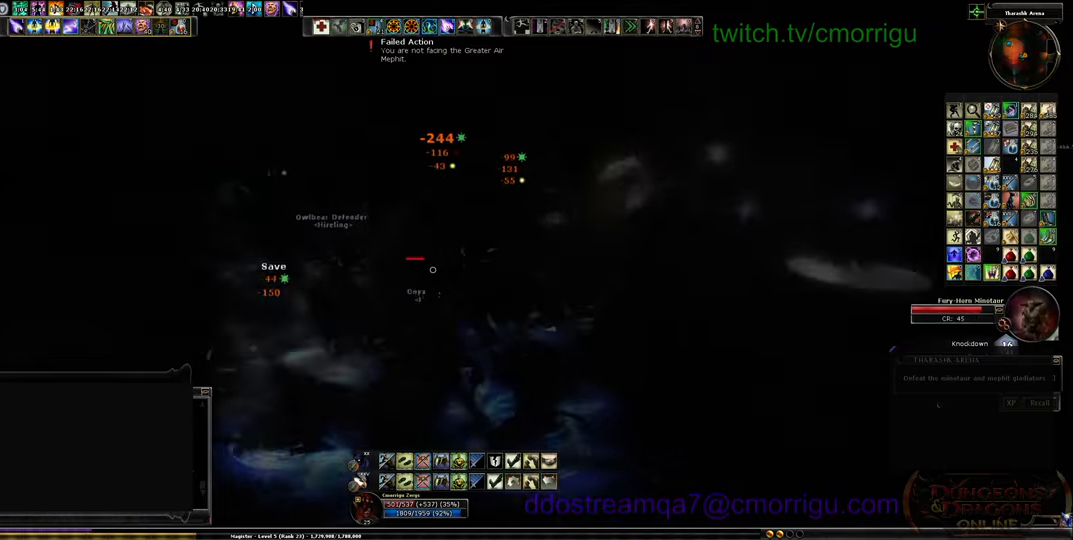
{"keys": ["d"], "events": []}
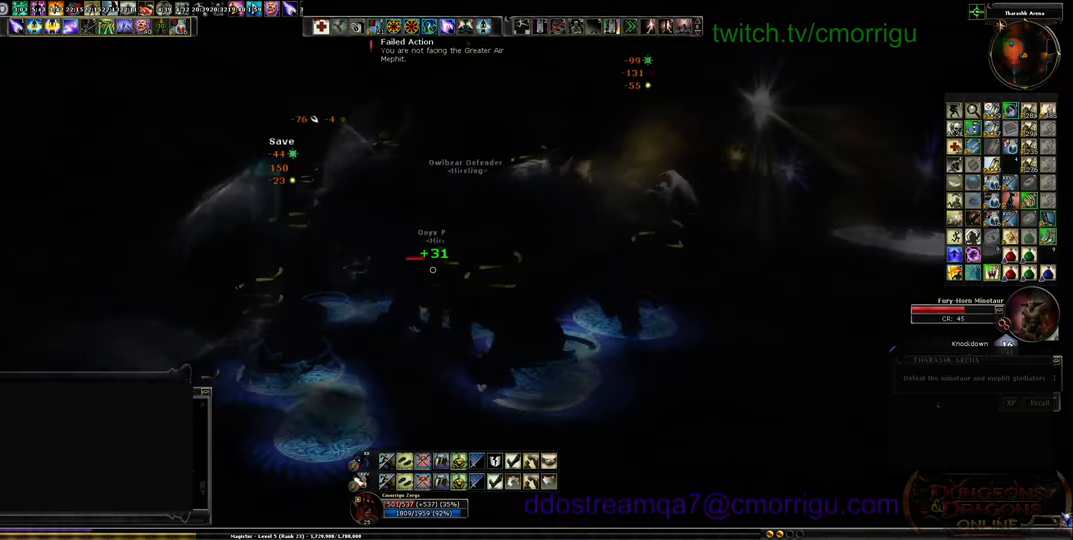
{"keys": ["d", "s"], "events": [[167, "s", "down"]]}
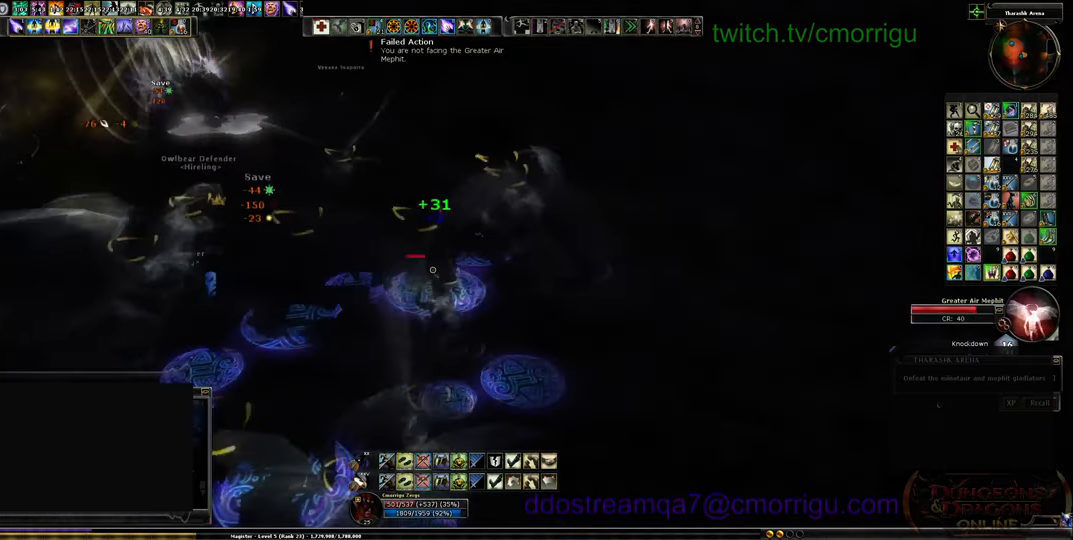
{"keys": ["d", "s"], "events": []}
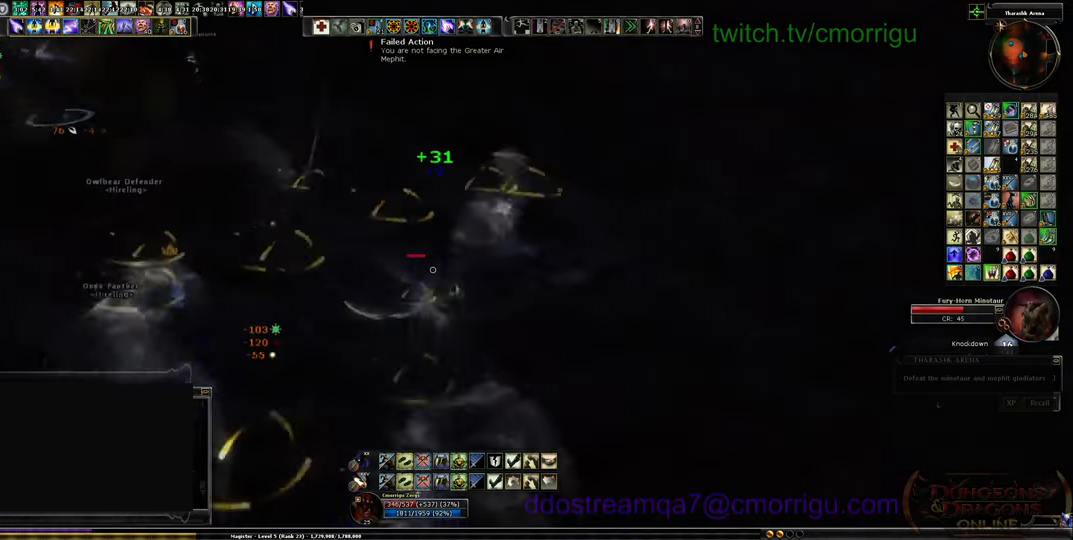
{"keys": ["d", "s", "space"], "events": [[200, "space", "down"]]}
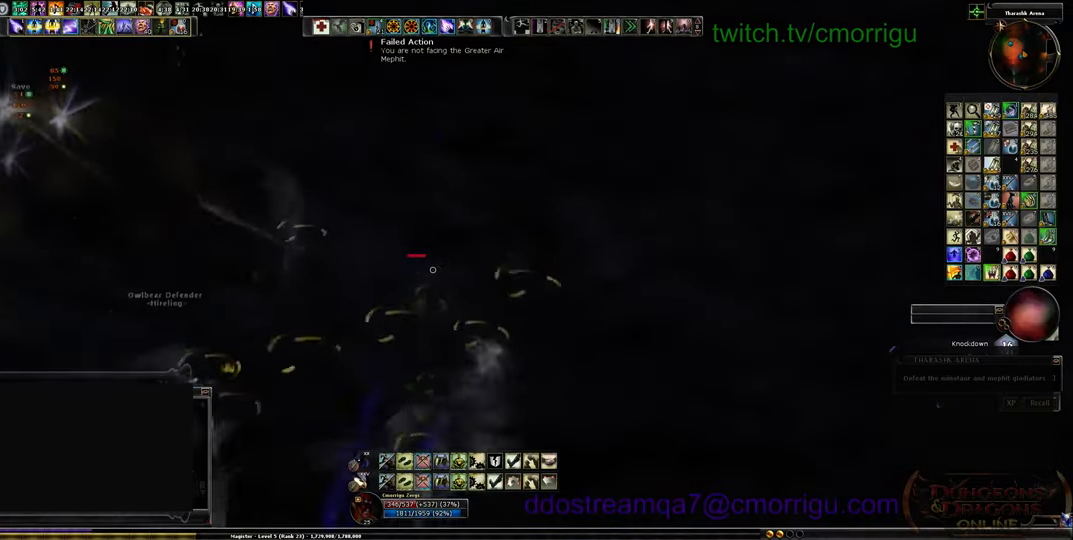
{"keys": ["d"], "events": [[67, "space", "up"], [300, "s", "up"]]}
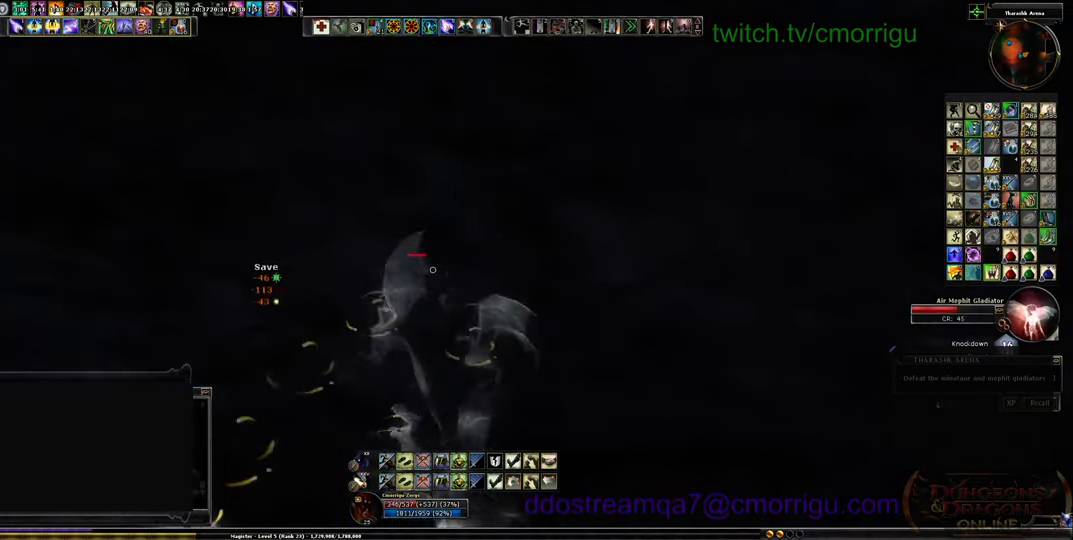
{"keys": ["d", "space", "w"], "events": [[267, "w", "down"], [433, "space", "down"]]}
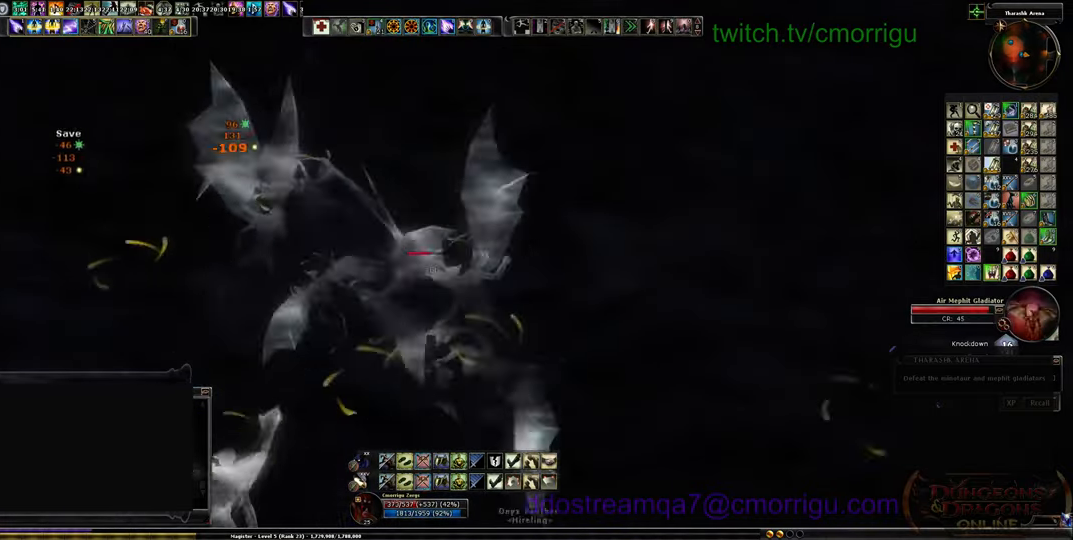
{"keys": ["d", "w"], "events": [[233, "space", "up"]]}
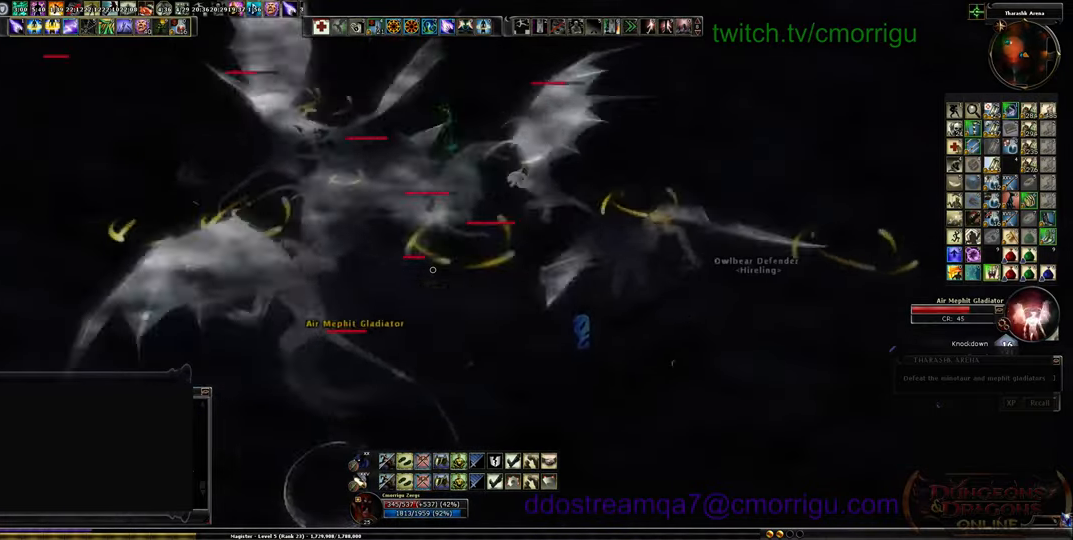
{"keys": ["d", "space", "w"], "events": [[67, "space", "down"]]}
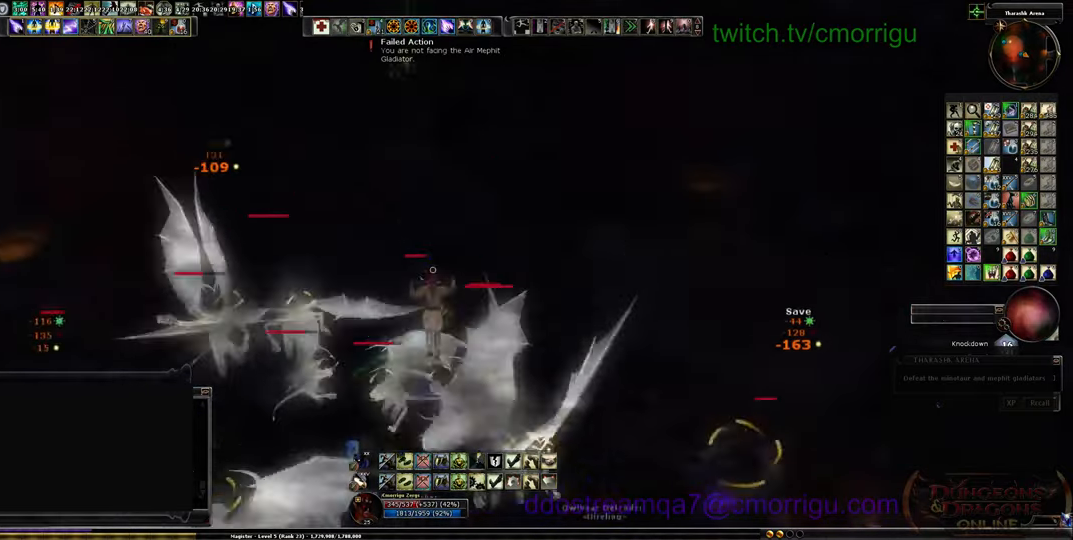
{"keys": ["w"], "events": [[100, "d", "up"], [167, "space", "up"]]}